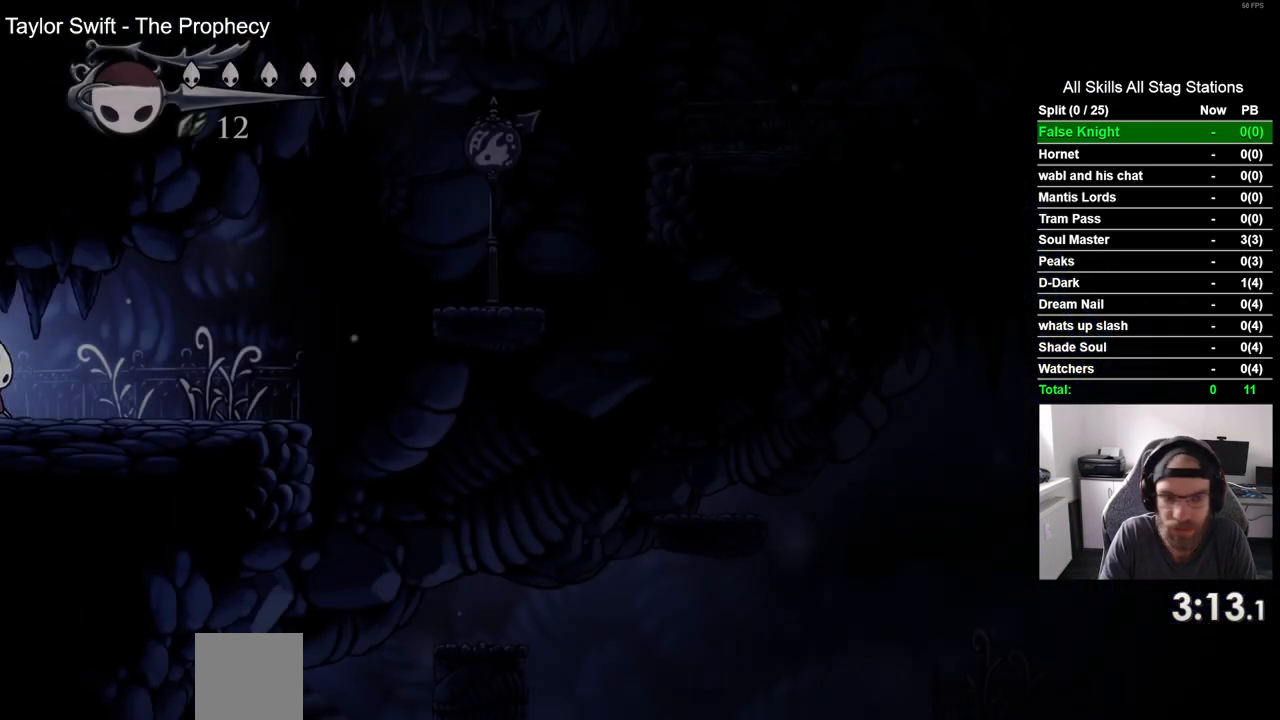
Gameplay with a controller (PlayStation layout); each line is a JSON object with the inputs held at the frame after it. "events" lists button and stick changes between this image and that frame as [ms after this image, input, new state], when the widget could be followed in between.
{"buttons": ["DPAD_RIGHT"], "left_stick": "center", "right_stick": "center", "events": []}
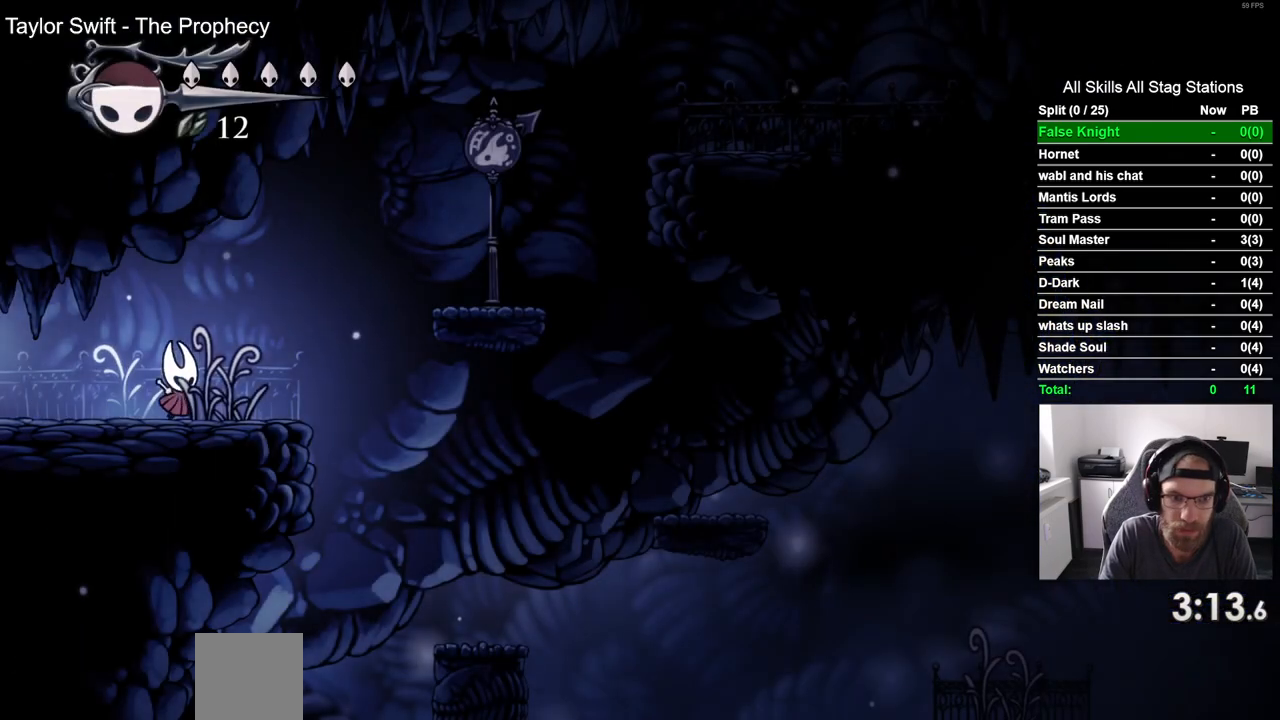
{"buttons": ["CROSS", "DPAD_RIGHT"], "left_stick": "center", "right_stick": "center", "events": [[217, "CROSS", "down"]]}
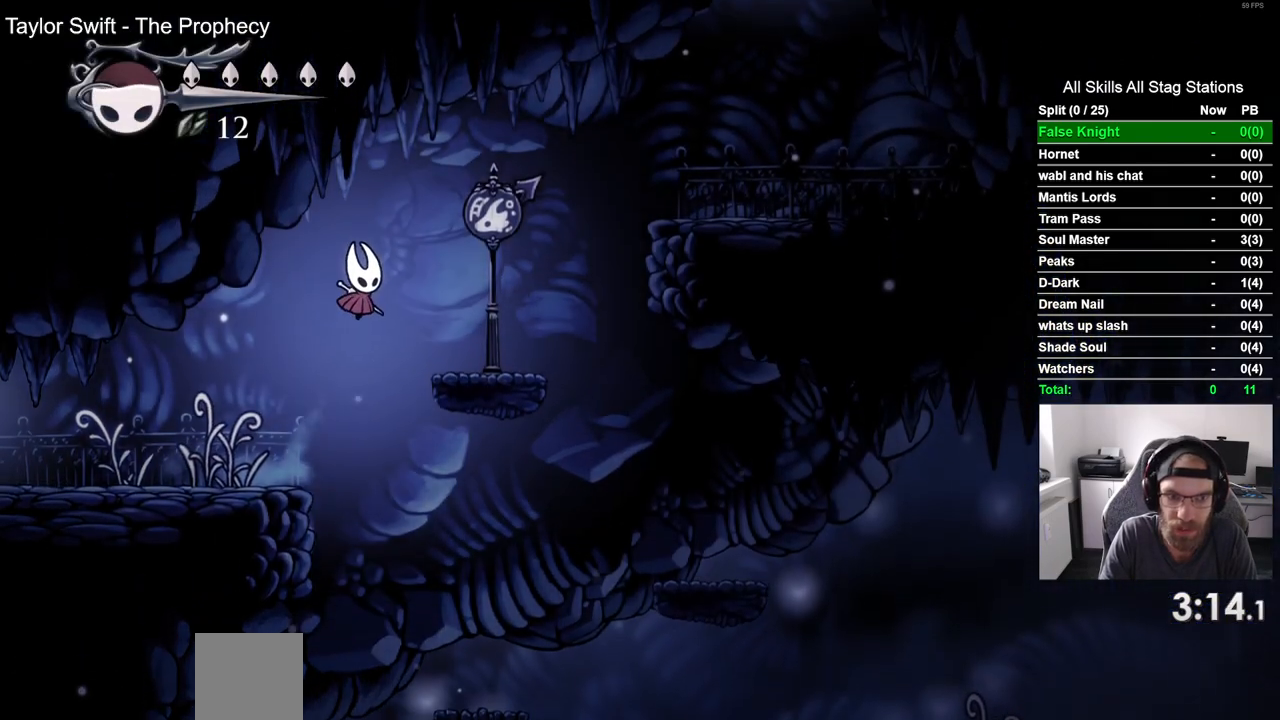
{"buttons": ["CROSS", "DPAD_RIGHT"], "left_stick": "center", "right_stick": "center", "events": [[50, "CROSS", "up"], [383, "CROSS", "down"]]}
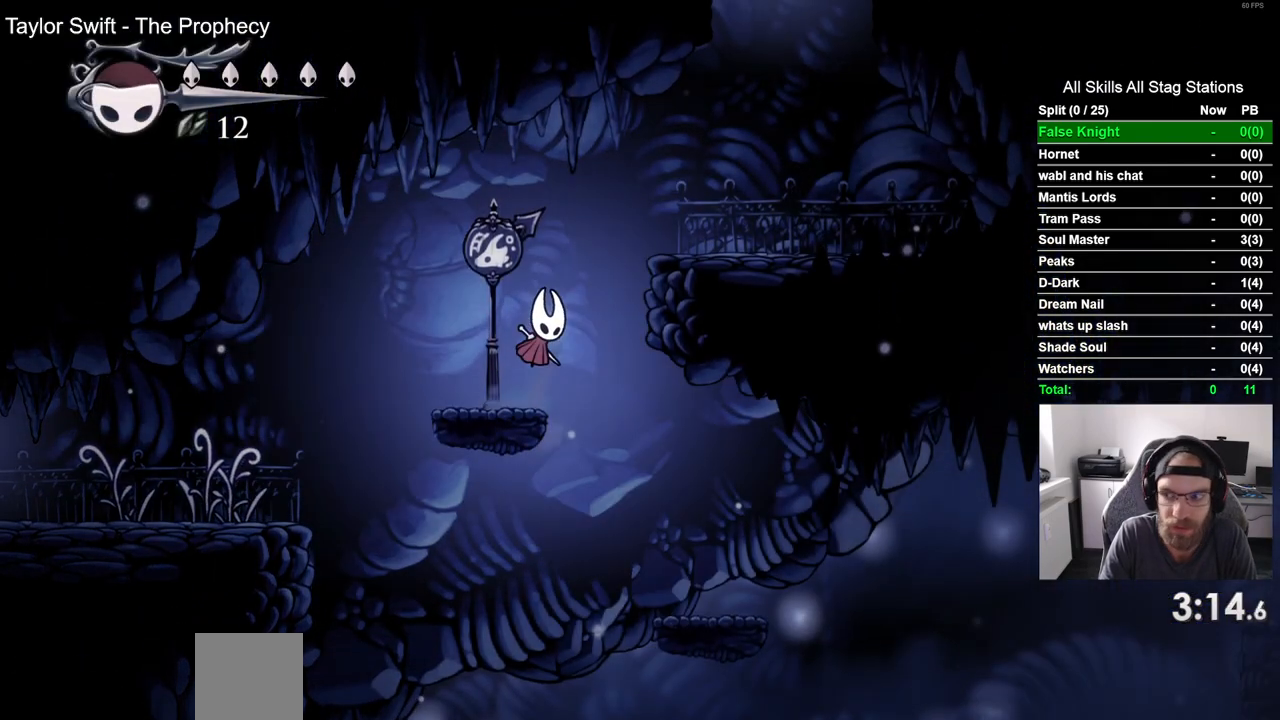
{"buttons": ["CROSS", "DPAD_RIGHT"], "left_stick": "center", "right_stick": "center", "events": [[200, "CROSS", "up"], [500, "CROSS", "down"]]}
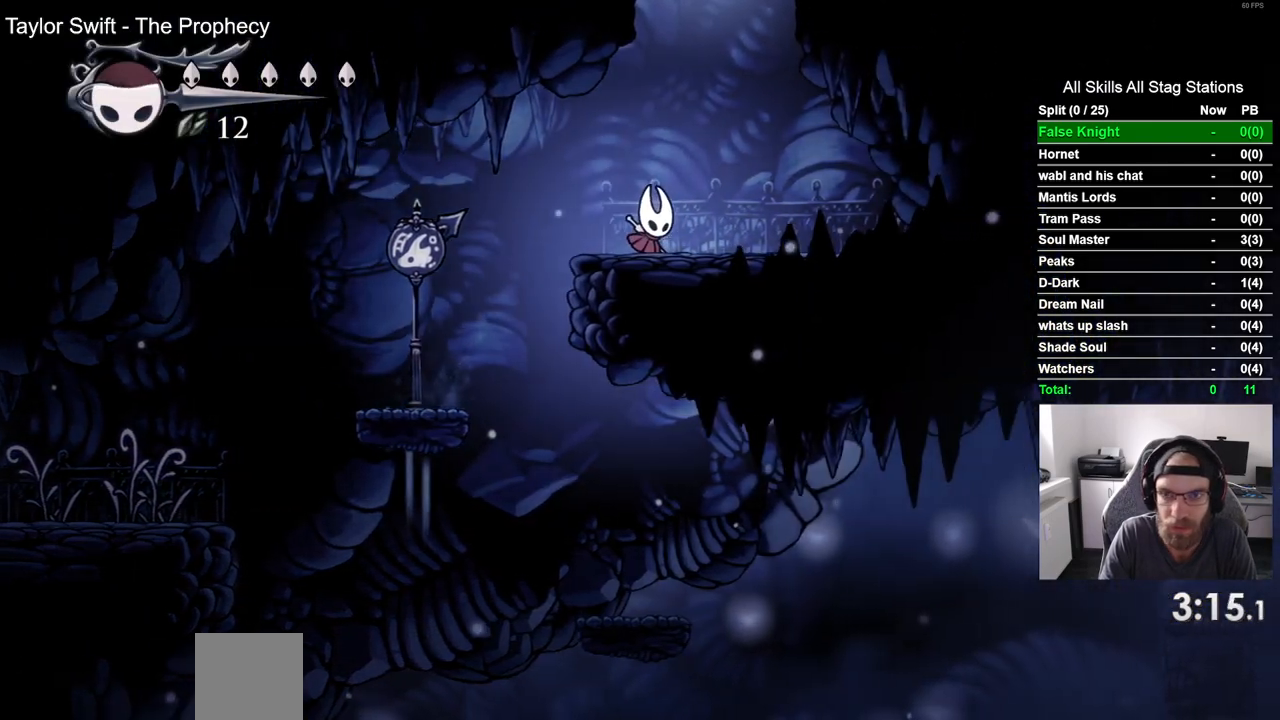
{"buttons": ["CROSS", "DPAD_LEFT"], "left_stick": "center", "right_stick": "center", "events": [[150, "DPAD_RIGHT", "up"], [233, "DPAD_LEFT", "down"]]}
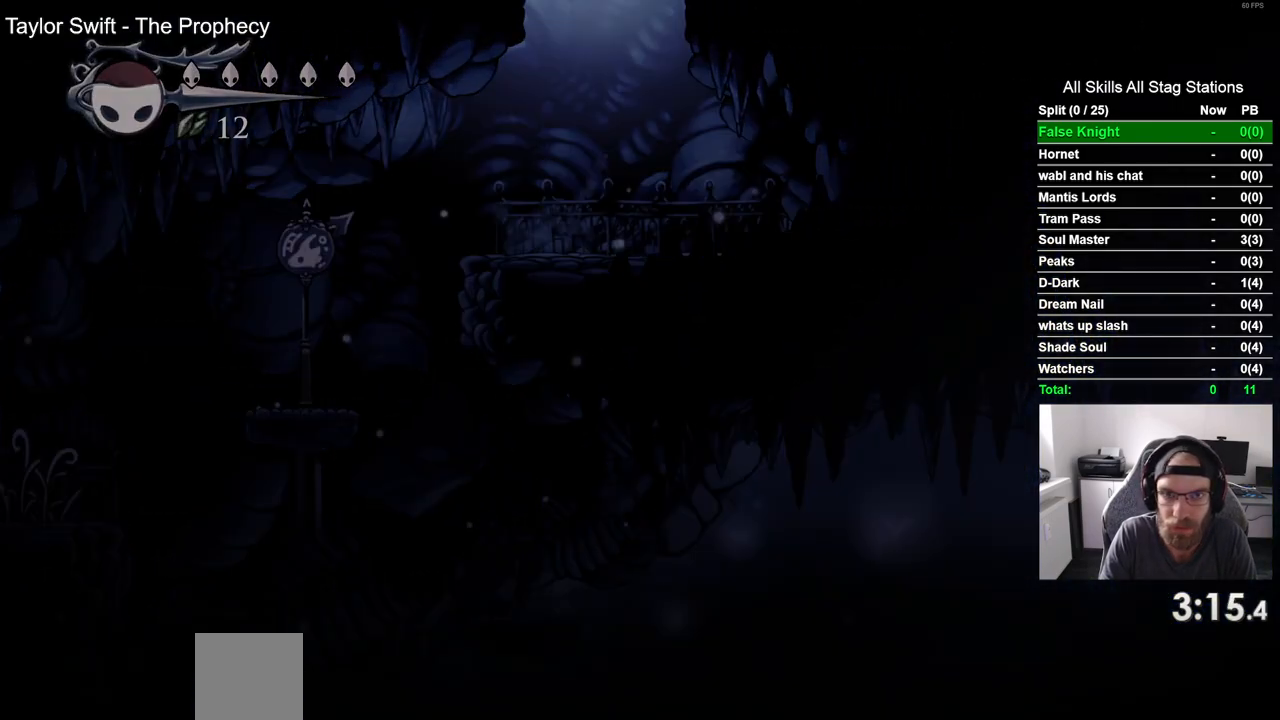
{"buttons": ["DPAD_LEFT"], "left_stick": "center", "right_stick": "center", "events": [[117, "CROSS", "up"]]}
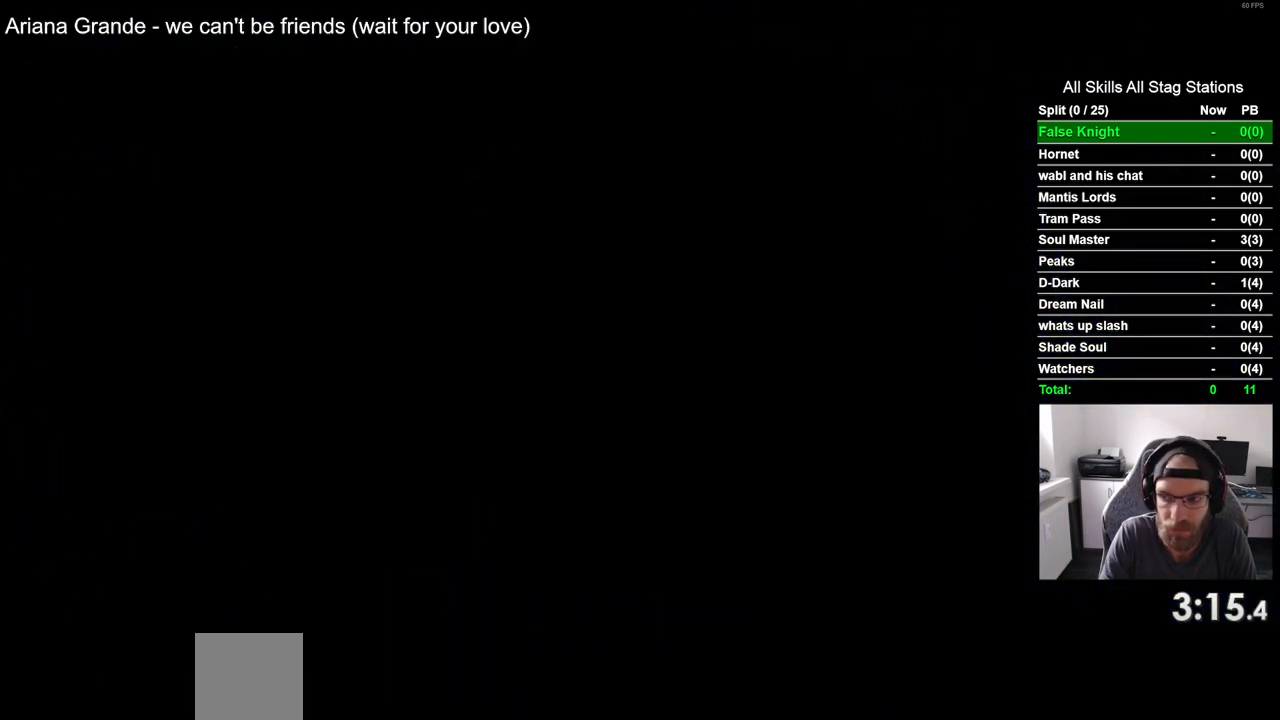
{"buttons": ["DPAD_LEFT"], "left_stick": "center", "right_stick": "center", "events": []}
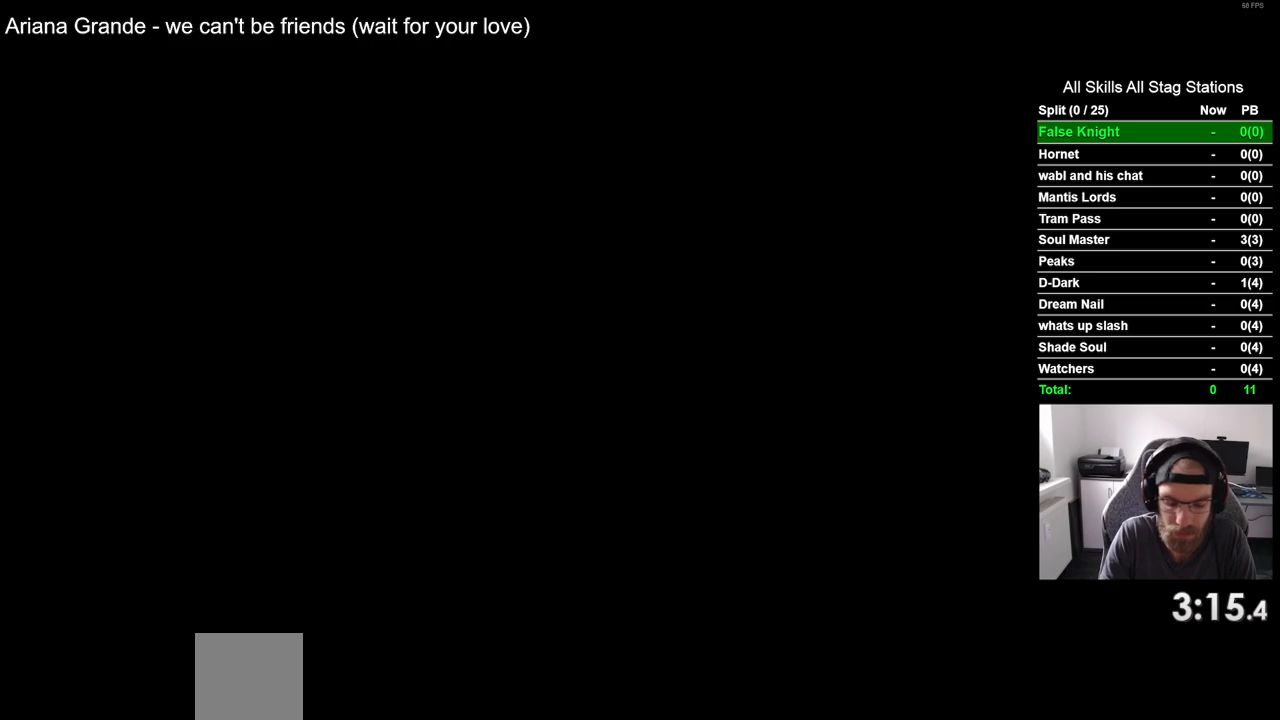
{"buttons": ["DPAD_LEFT"], "left_stick": "center", "right_stick": "center", "events": []}
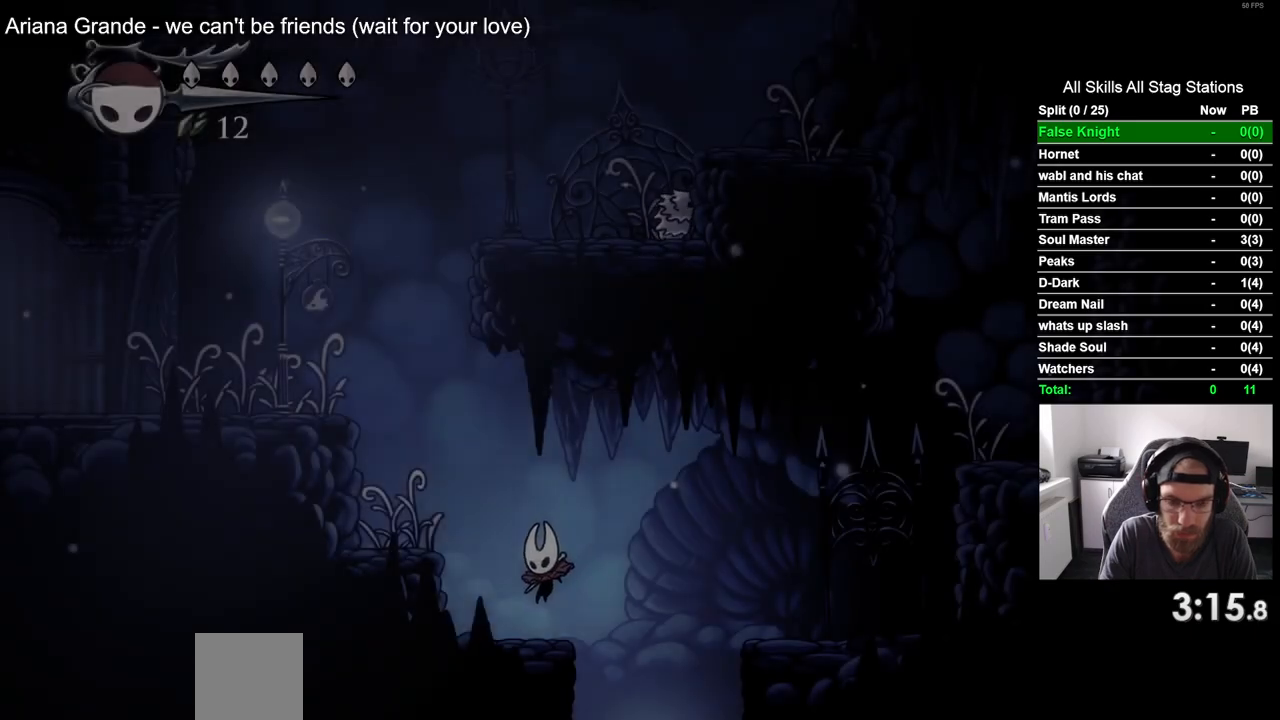
{"buttons": ["DPAD_LEFT"], "left_stick": "center", "right_stick": "center", "events": [[67, "CROSS", "down"], [483, "CROSS", "up"]]}
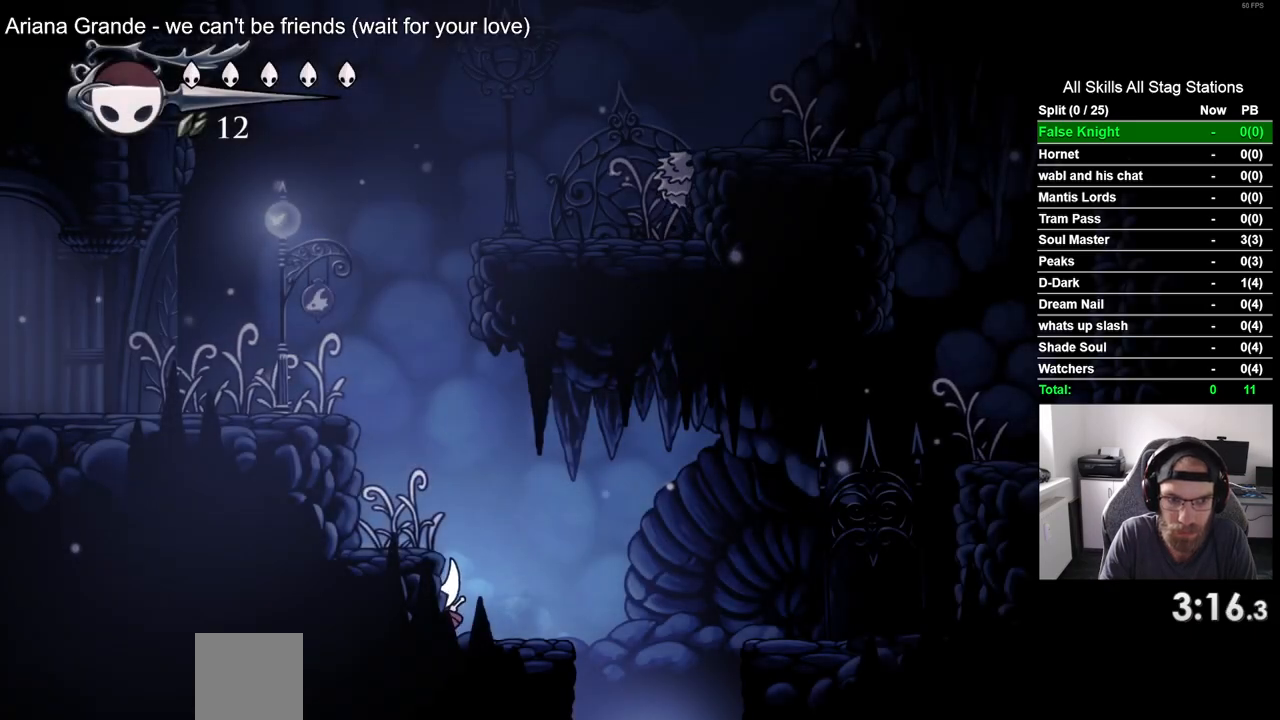
{"buttons": ["DPAD_LEFT"], "left_stick": "center", "right_stick": "center", "events": [[67, "CROSS", "down"], [500, "CROSS", "up"]]}
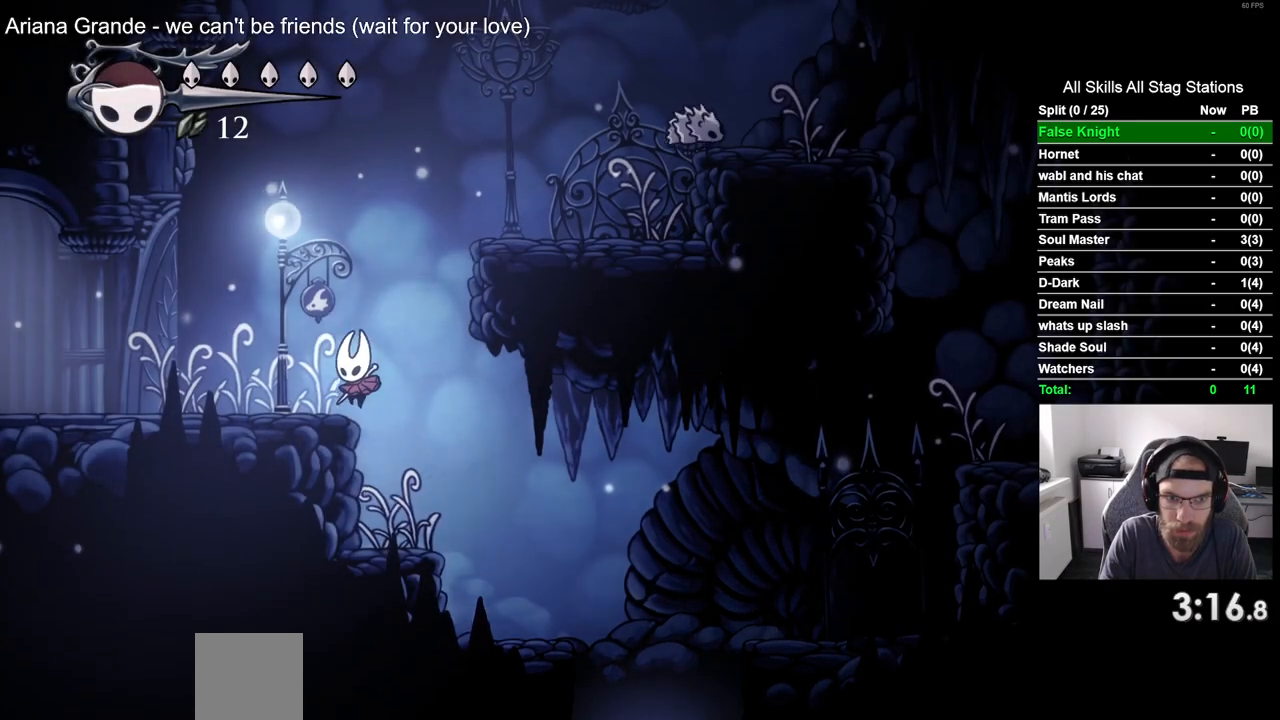
{"buttons": ["CROSS", "DPAD_RIGHT"], "left_stick": "center", "right_stick": "center", "events": [[117, "DPAD_LEFT", "up"], [117, "DPAD_UP", "down"], [167, "DPAD_UP", "up"], [183, "CROSS", "down"], [217, "DPAD_RIGHT", "down"]]}
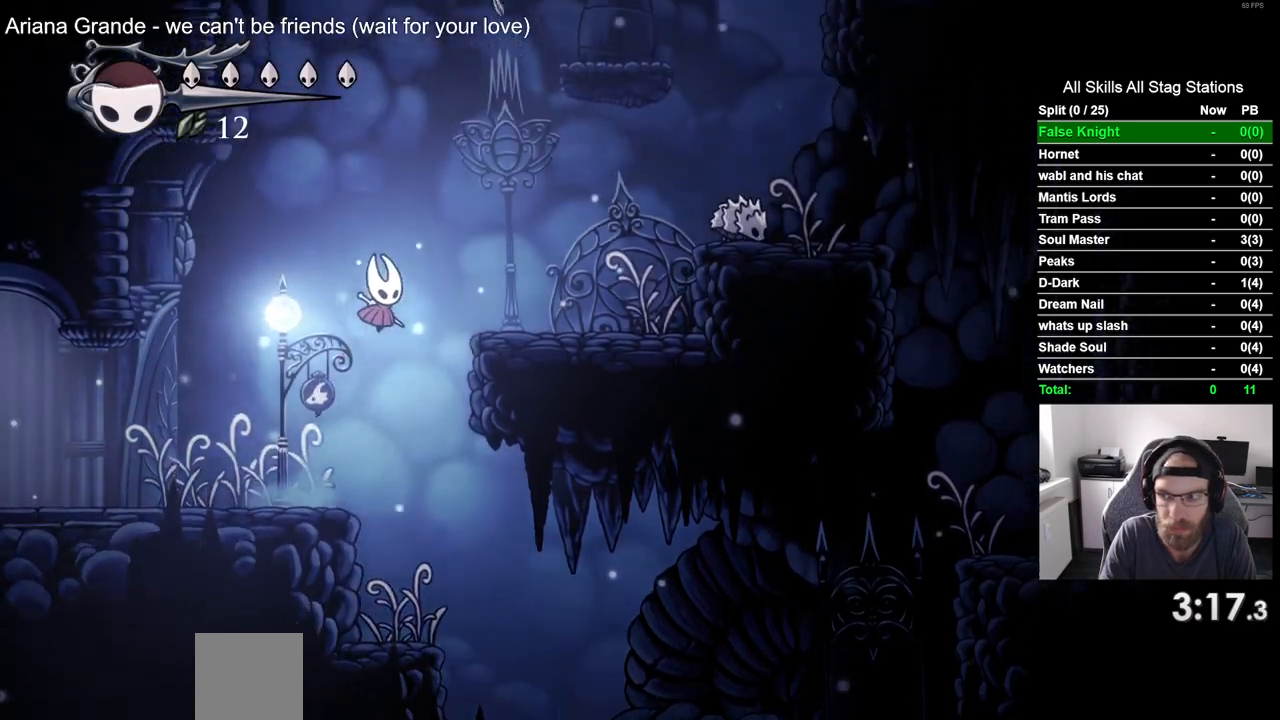
{"buttons": ["CROSS", "DPAD_UP"], "left_stick": "center", "right_stick": "center", "events": [[50, "CROSS", "up"], [367, "DPAD_RIGHT", "up"], [367, "DPAD_UP", "down"], [400, "CROSS", "down"]]}